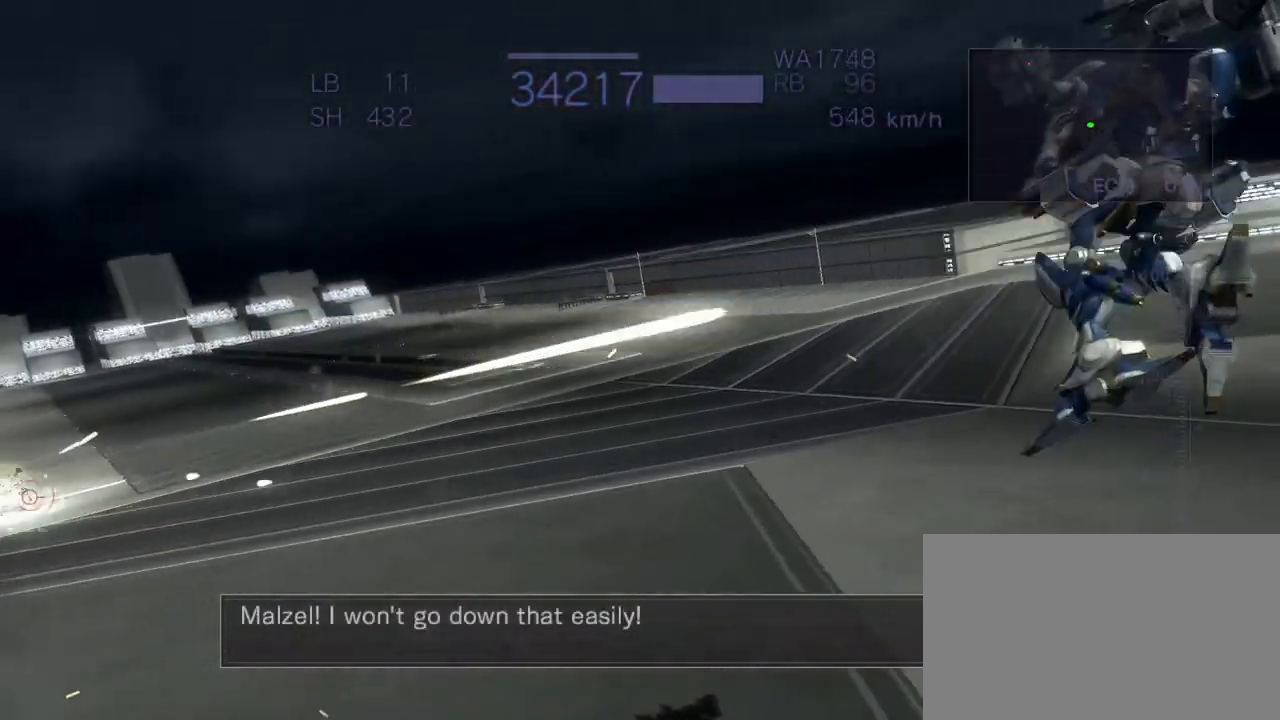
Gameplay with a controller (arcade stick); each line is a JSON object with the inputs held at the frame after it. "events" lists button and stick changes between this image and that frame as [ms after this image, input, new state], when the widget could be followed in between. Not read: L3 R3.
{"buttons": ["CROSS", "SQUARE", "R2"], "left_stick": "left", "events": [[67, "left_stick", "up"], [150, "SQUARE", "down"], [283, "SQUARE", "up"], [367, "left_stick", "center"], [417, "left_stick", "left"], [450, "SQUARE", "down"]]}
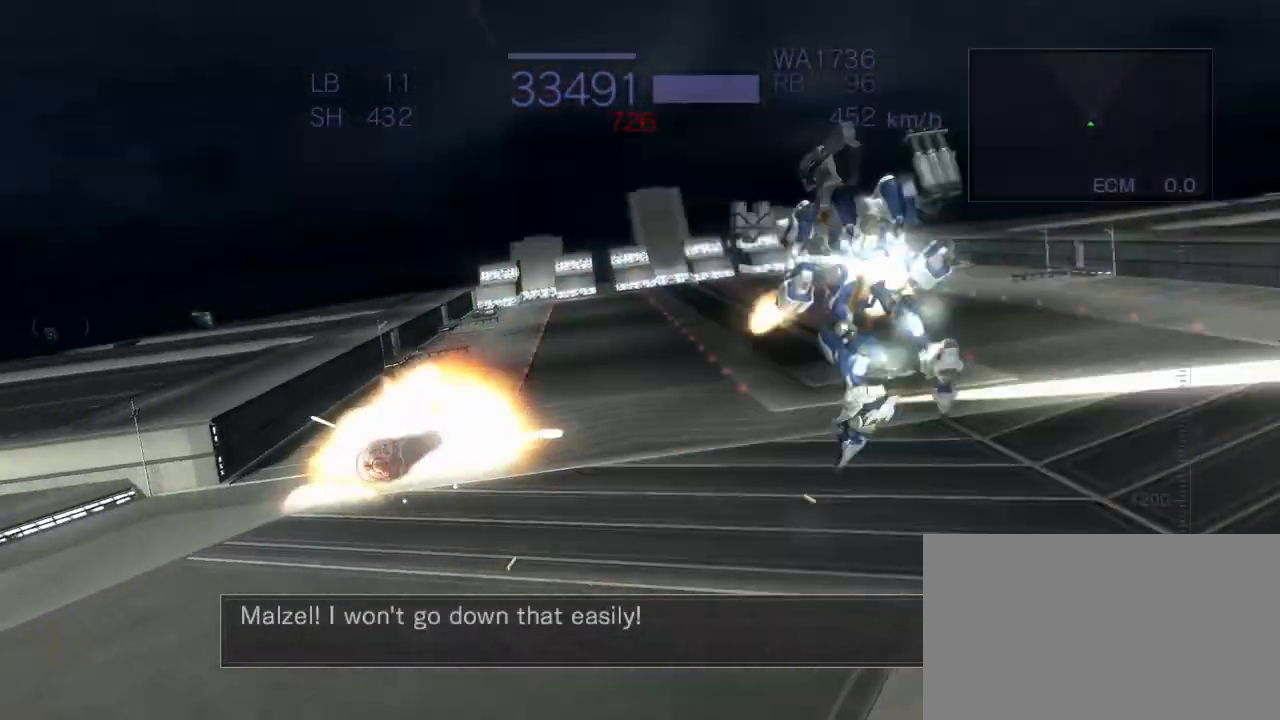
{"buttons": ["R2"], "left_stick": "center", "events": [[17, "SQUARE", "up"], [67, "left_stick", "center"], [117, "SQUARE", "down"], [167, "left_stick", "up"], [267, "SQUARE", "up"], [317, "left_stick", "center"], [367, "CROSS", "up"]]}
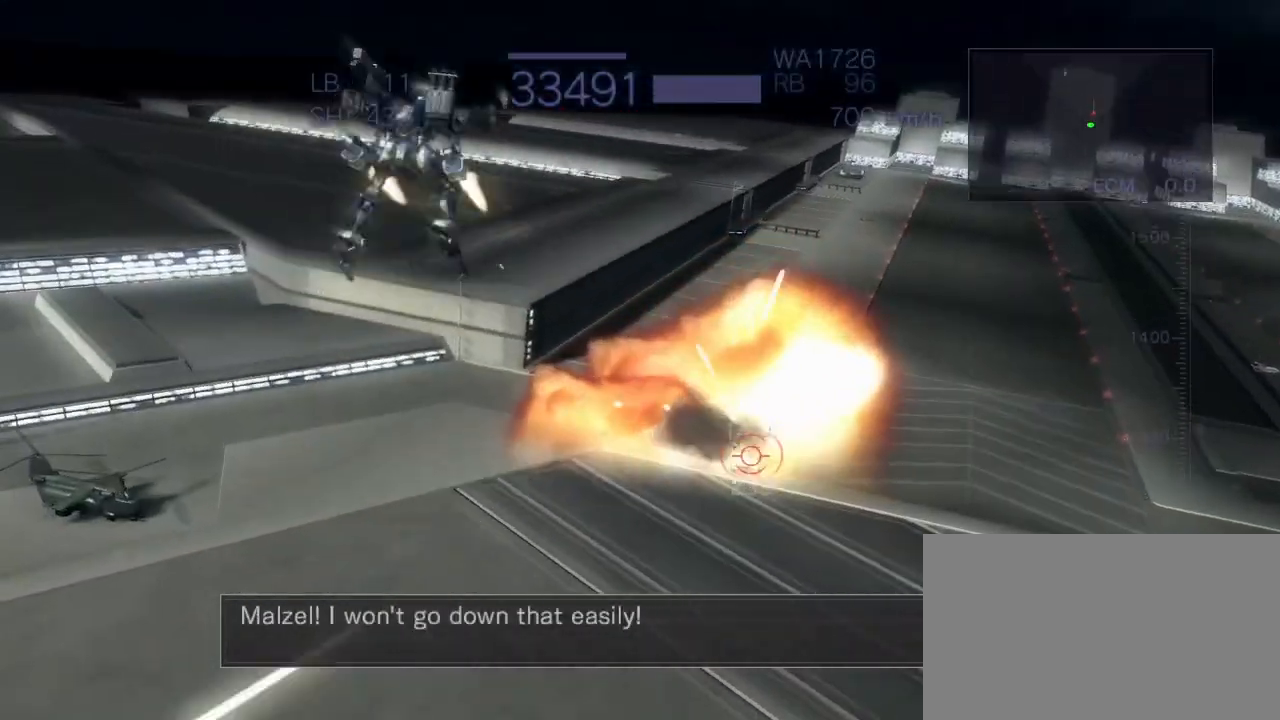
{"buttons": ["CROSS", "R2"], "left_stick": "down-right", "events": [[83, "left_stick", "down"], [133, "left_stick", "down-right"], [217, "CROSS", "down"], [317, "SQUARE", "down"], [483, "SQUARE", "up"]]}
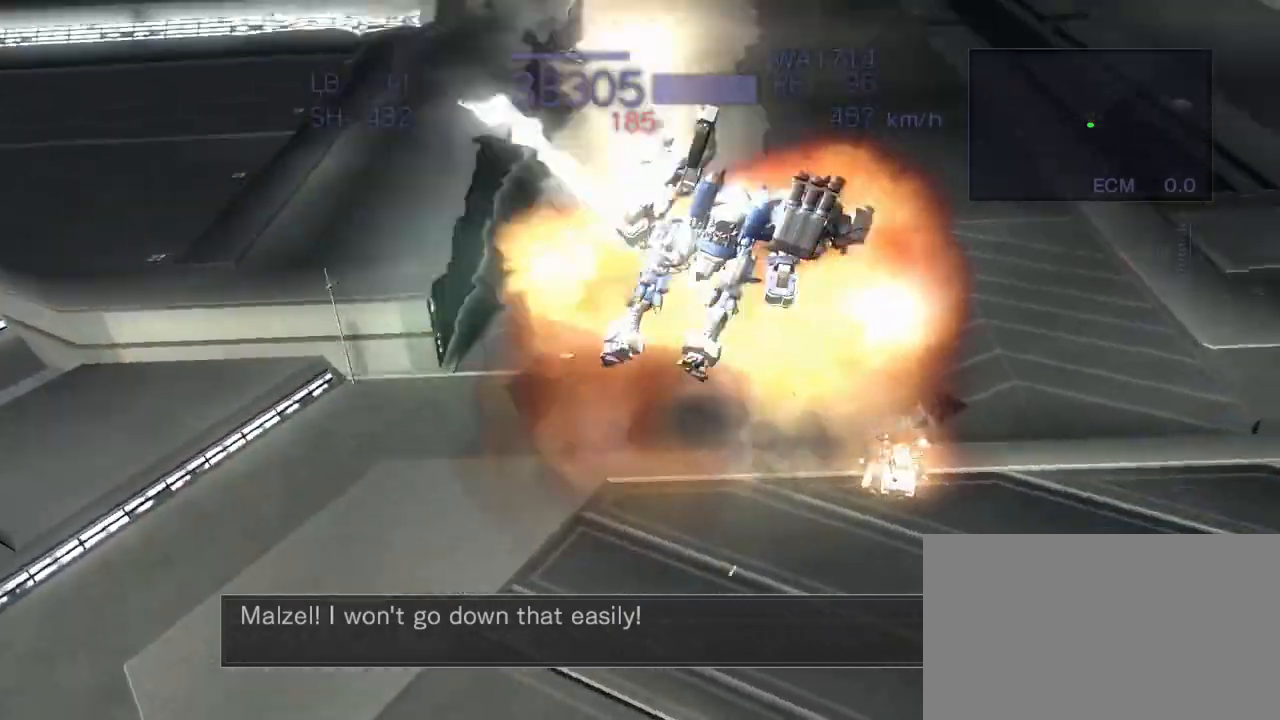
{"buttons": ["CROSS", "SQUARE", "R2"], "left_stick": "down", "events": [[33, "left_stick", "right"], [117, "SQUARE", "down"], [300, "SQUARE", "up"], [383, "left_stick", "down"], [500, "SQUARE", "down"]]}
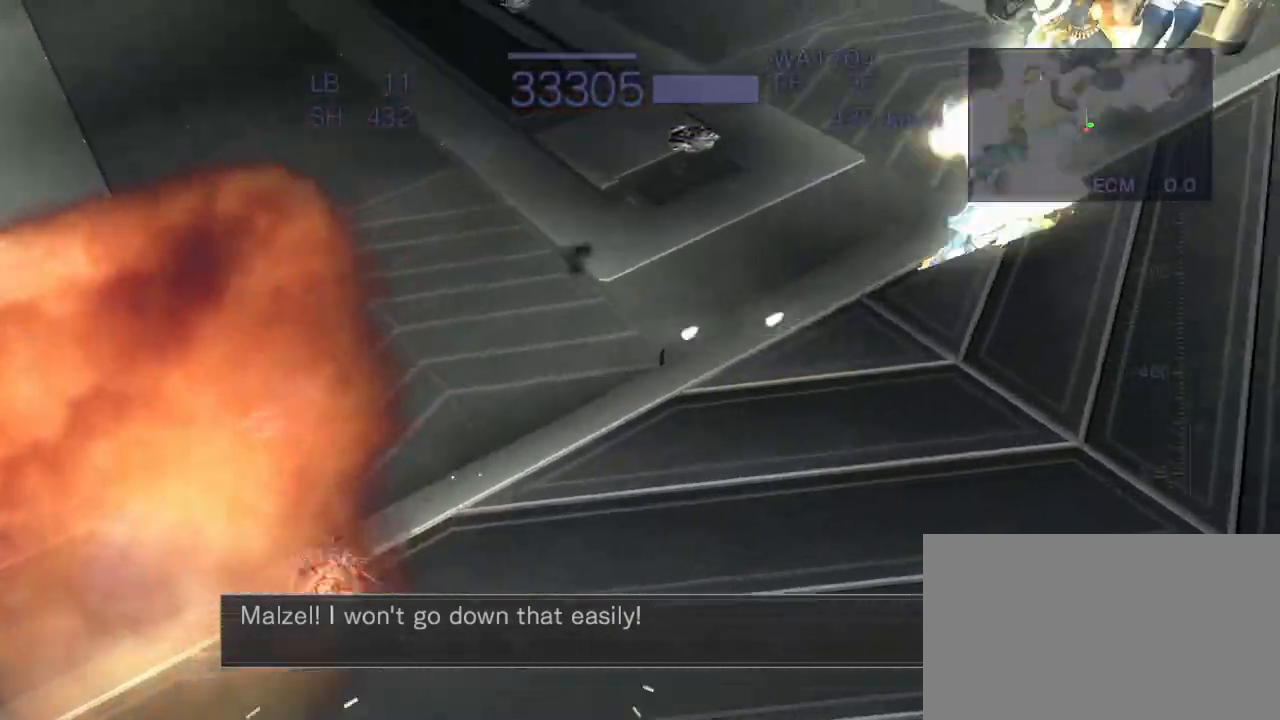
{"buttons": ["R2"], "left_stick": "center", "events": [[133, "SQUARE", "up"], [217, "CROSS", "up"], [217, "left_stick", "center"]]}
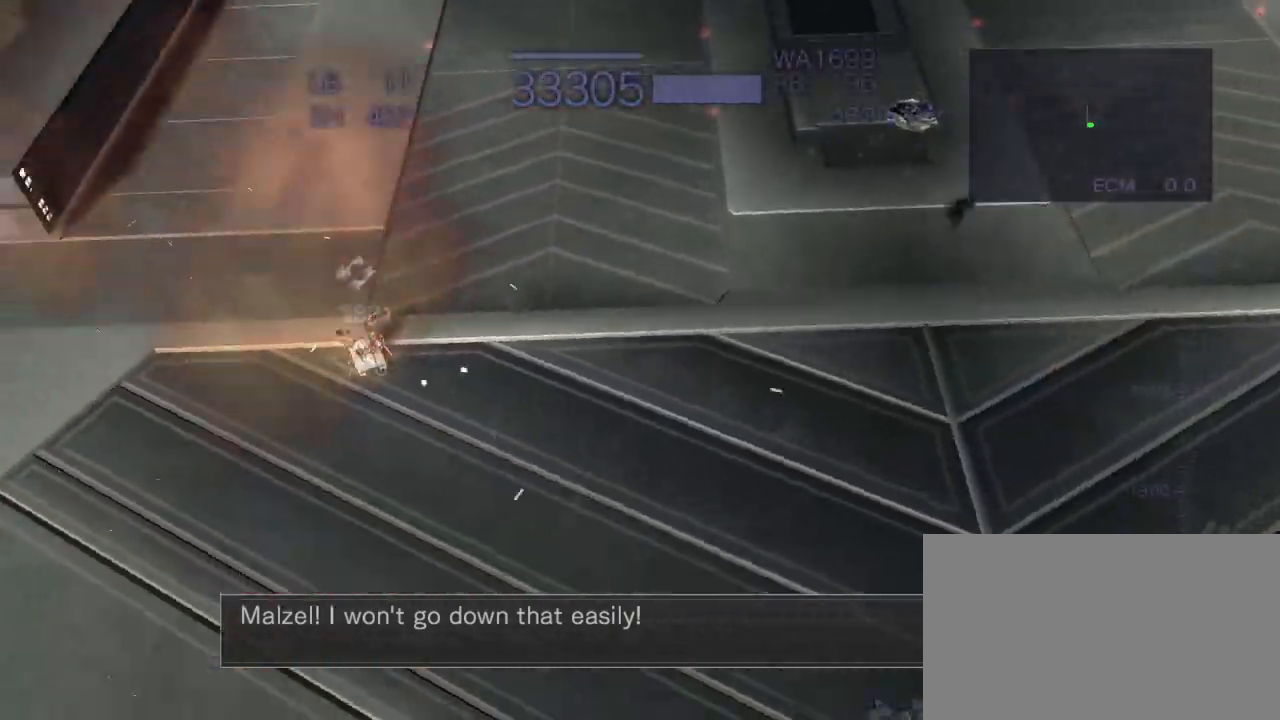
{"buttons": ["CROSS", "R2"], "left_stick": "down-right", "events": [[83, "left_stick", "right"], [133, "CROSS", "down"], [283, "SQUARE", "down"], [333, "left_stick", "down-right"], [400, "SQUARE", "up"]]}
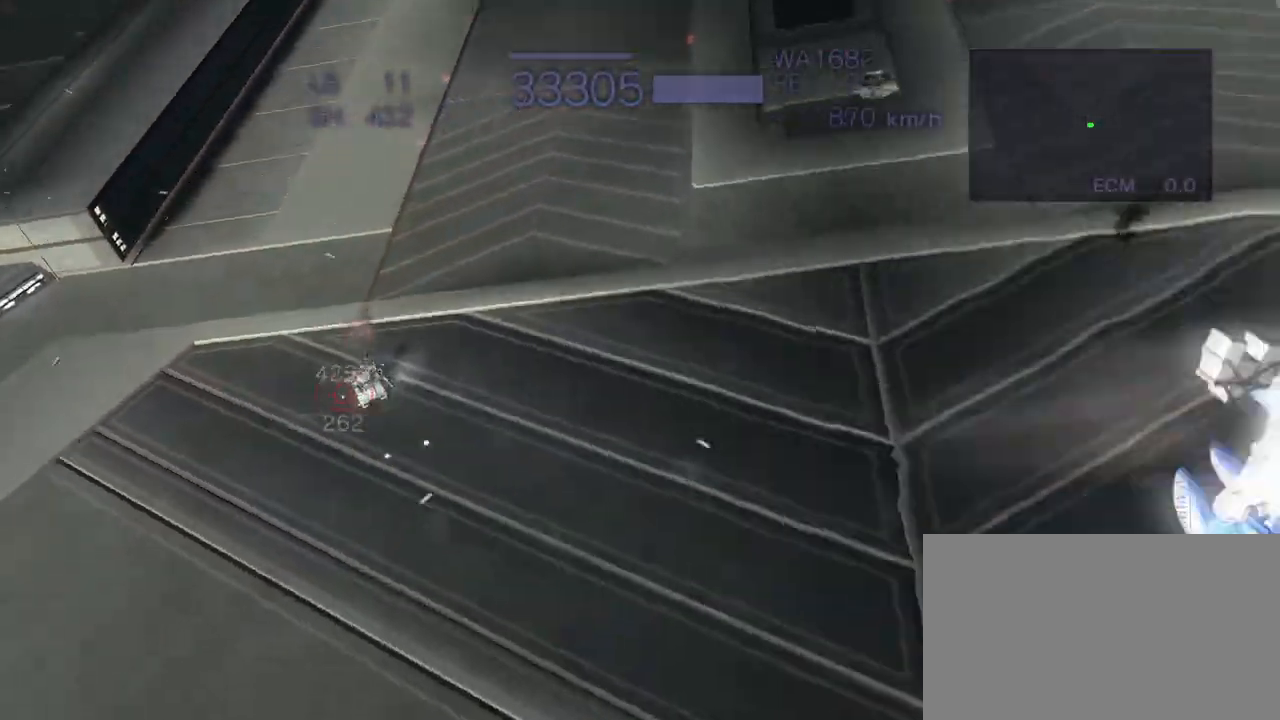
{"buttons": ["R2"], "left_stick": "center", "events": [[50, "SQUARE", "down"], [100, "left_stick", "down"], [150, "SQUARE", "up"], [233, "CROSS", "up"], [233, "left_stick", "center"], [317, "CIRCLE", "down"], [450, "CIRCLE", "up"]]}
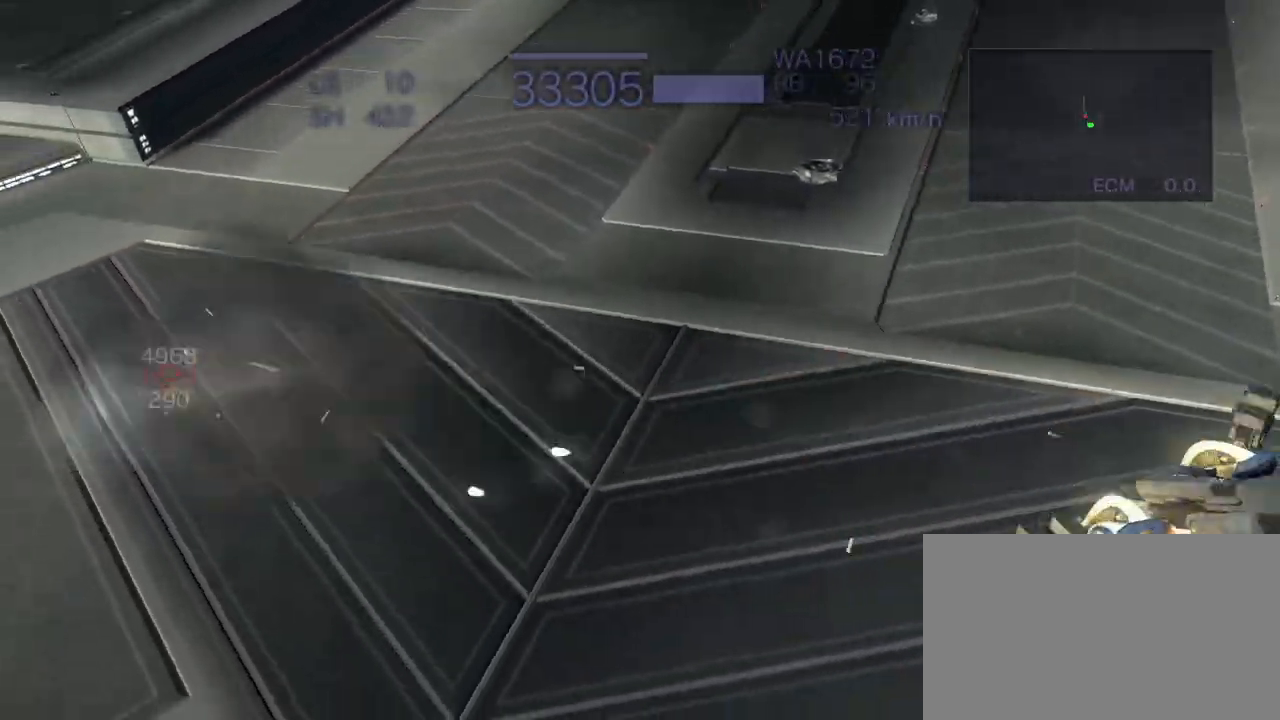
{"buttons": ["CROSS", "SQUARE", "R2"], "left_stick": "left", "events": [[233, "left_stick", "left"], [267, "CROSS", "down"], [383, "SQUARE", "down"]]}
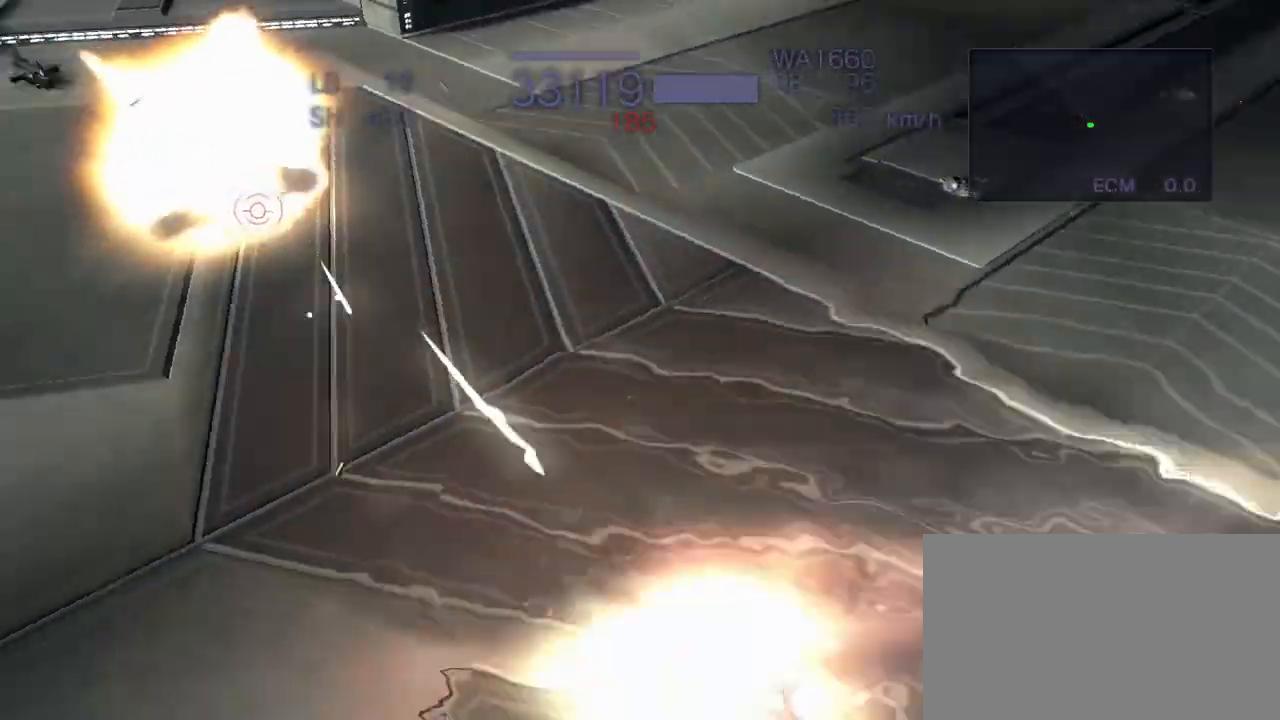
{"buttons": ["CROSS", "SQUARE", "R2"], "left_stick": "center", "events": [[17, "SQUARE", "up"], [17, "left_stick", "down"], [133, "SQUARE", "down"], [233, "SQUARE", "up"], [267, "left_stick", "left"], [350, "SQUARE", "down"], [483, "left_stick", "center"]]}
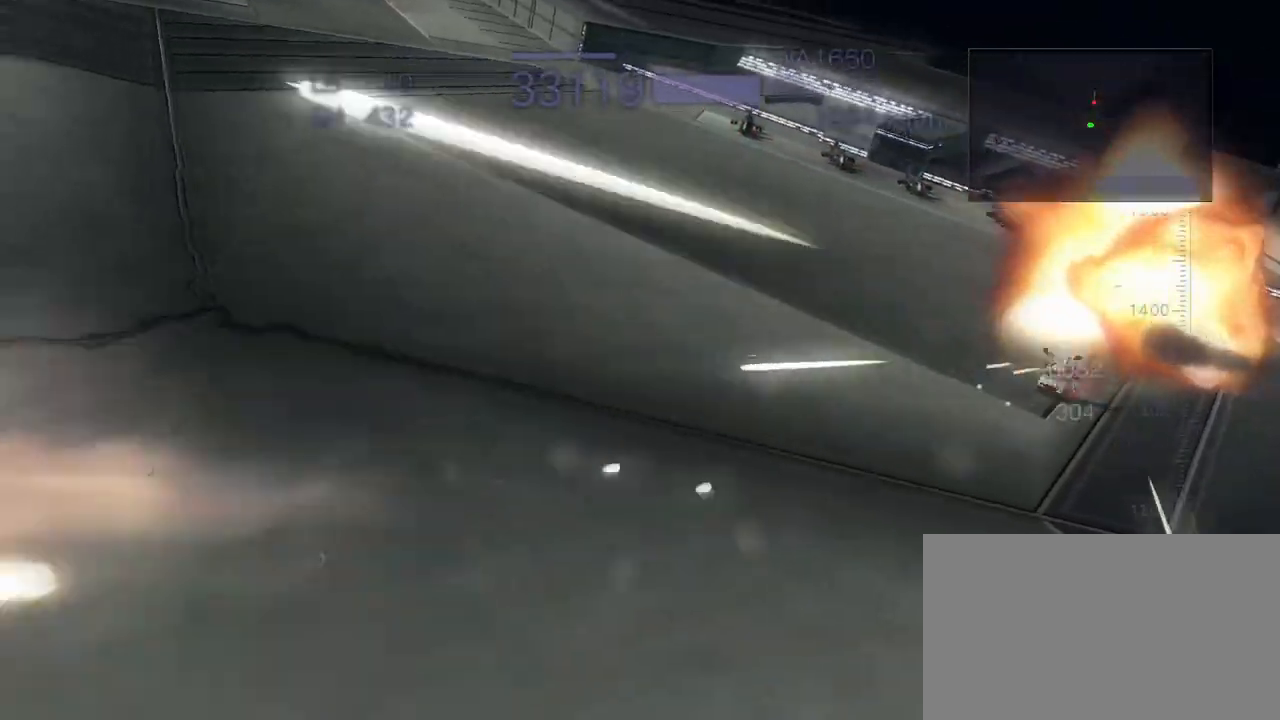
{"buttons": ["CROSS", "R2"], "left_stick": "right", "events": [[17, "SQUARE", "up"], [333, "left_stick", "right"]]}
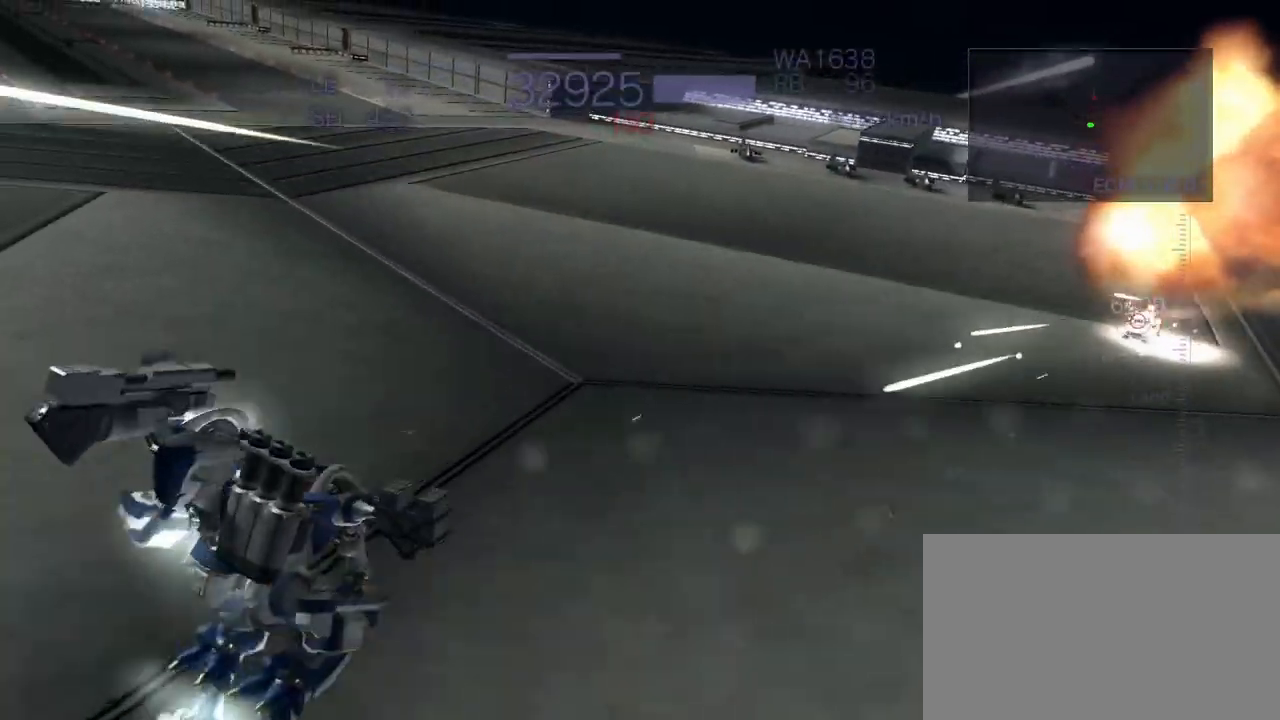
{"buttons": ["CROSS", "SQUARE", "R2"], "left_stick": "left", "events": [[50, "SQUARE", "down"], [267, "SQUARE", "up"], [283, "left_stick", "center"], [417, "left_stick", "left"], [500, "SQUARE", "down"]]}
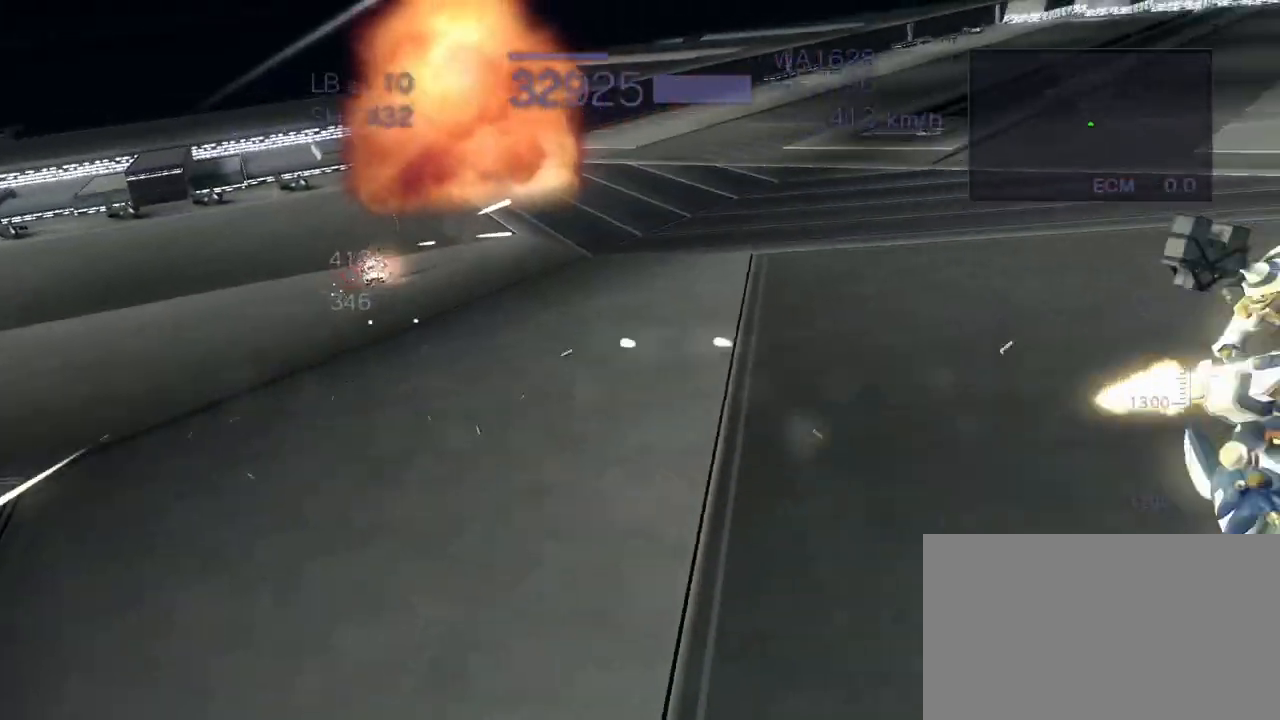
{"buttons": ["CROSS", "R2"], "left_stick": "center", "events": [[200, "SQUARE", "up"], [300, "left_stick", "center"], [367, "CIRCLE", "down"], [483, "CIRCLE", "up"]]}
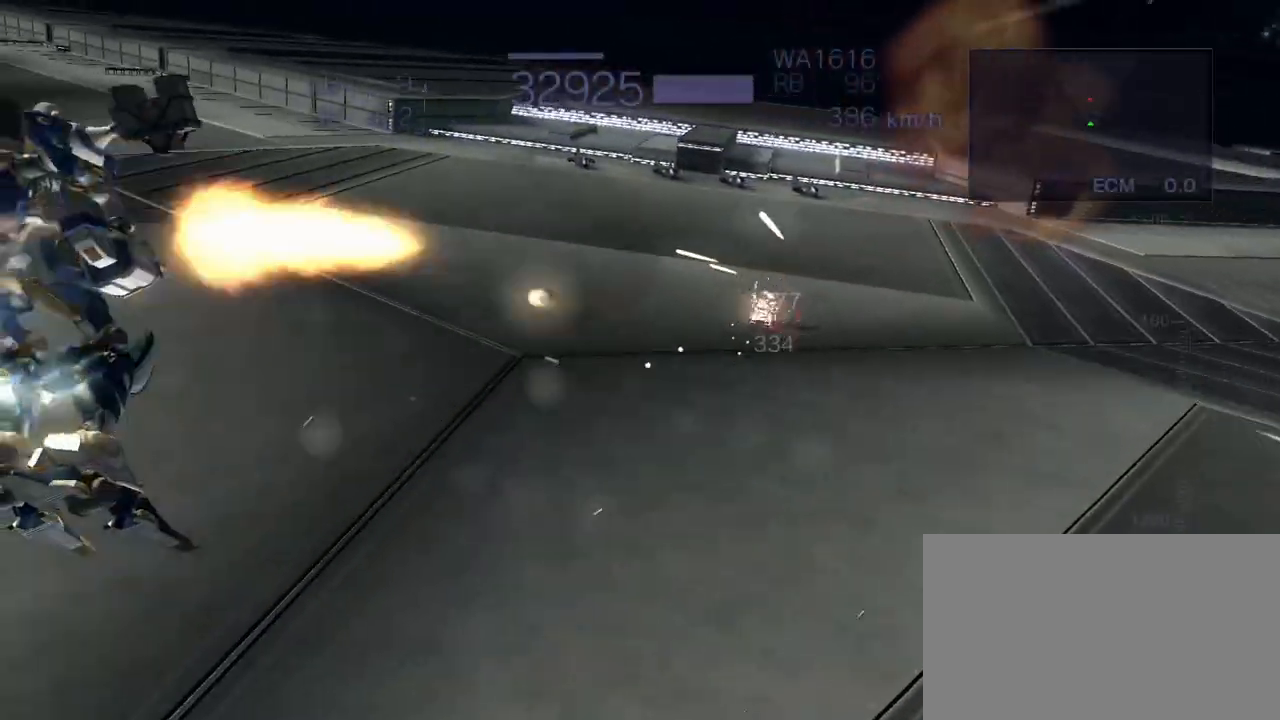
{"buttons": ["R2"], "left_stick": "right", "events": [[17, "CROSS", "up"], [67, "left_stick", "right"], [83, "CROSS", "down"], [200, "SQUARE", "down"], [383, "SQUARE", "up"], [400, "CROSS", "up"]]}
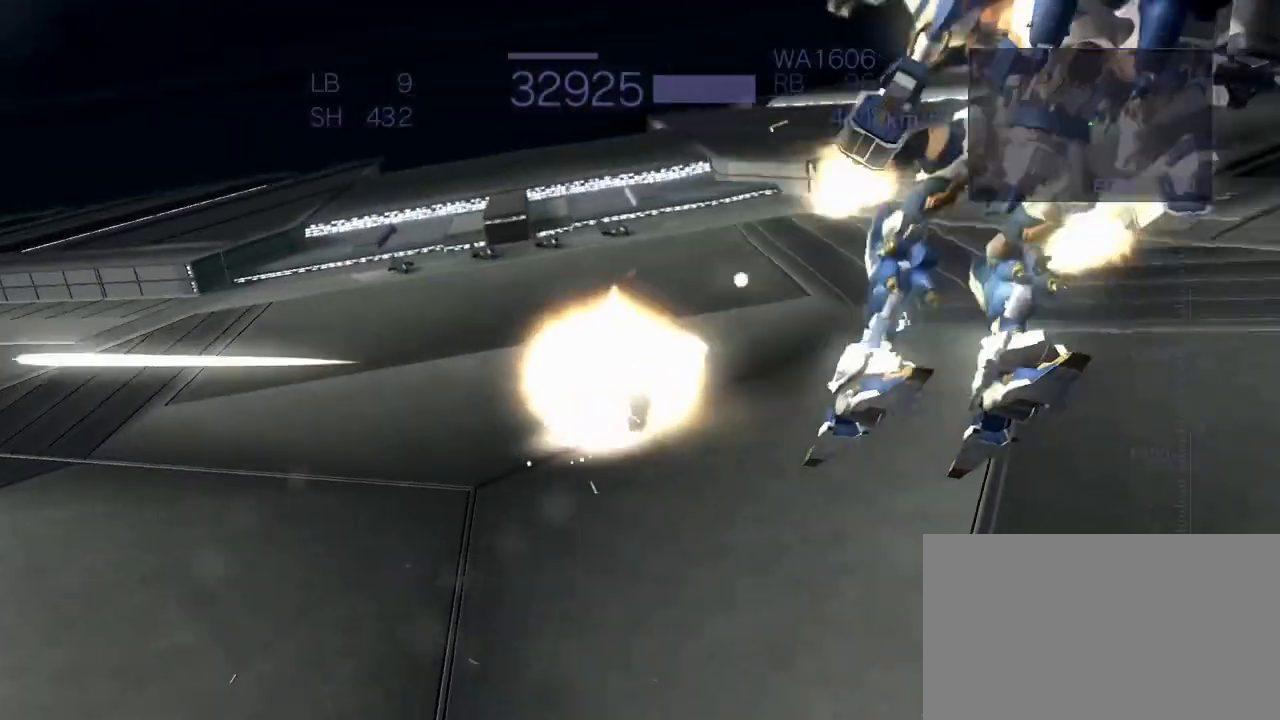
{"buttons": ["CROSS", "R2"], "left_stick": "left", "events": [[17, "left_stick", "center"], [267, "left_stick", "left"], [317, "CROSS", "down"]]}
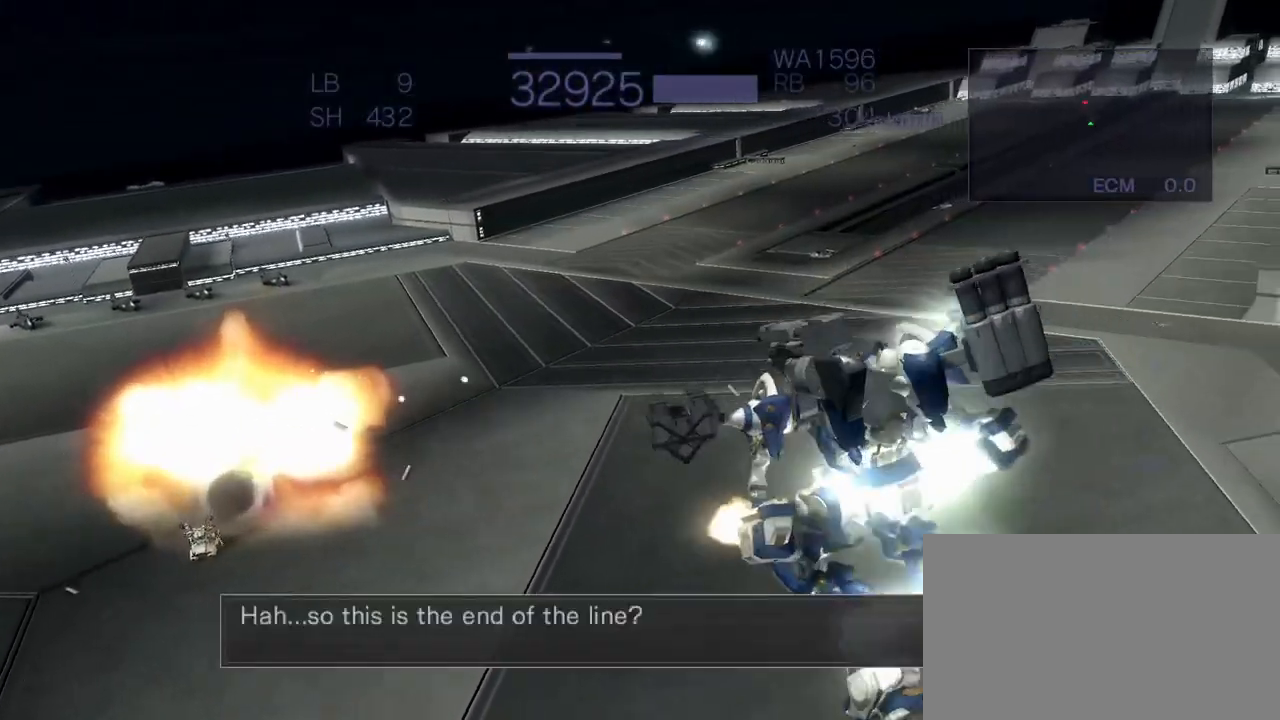
{"buttons": ["R2"], "left_stick": "center", "events": [[67, "SQUARE", "down"], [133, "SQUARE", "up"], [183, "CROSS", "up"], [183, "left_stick", "center"]]}
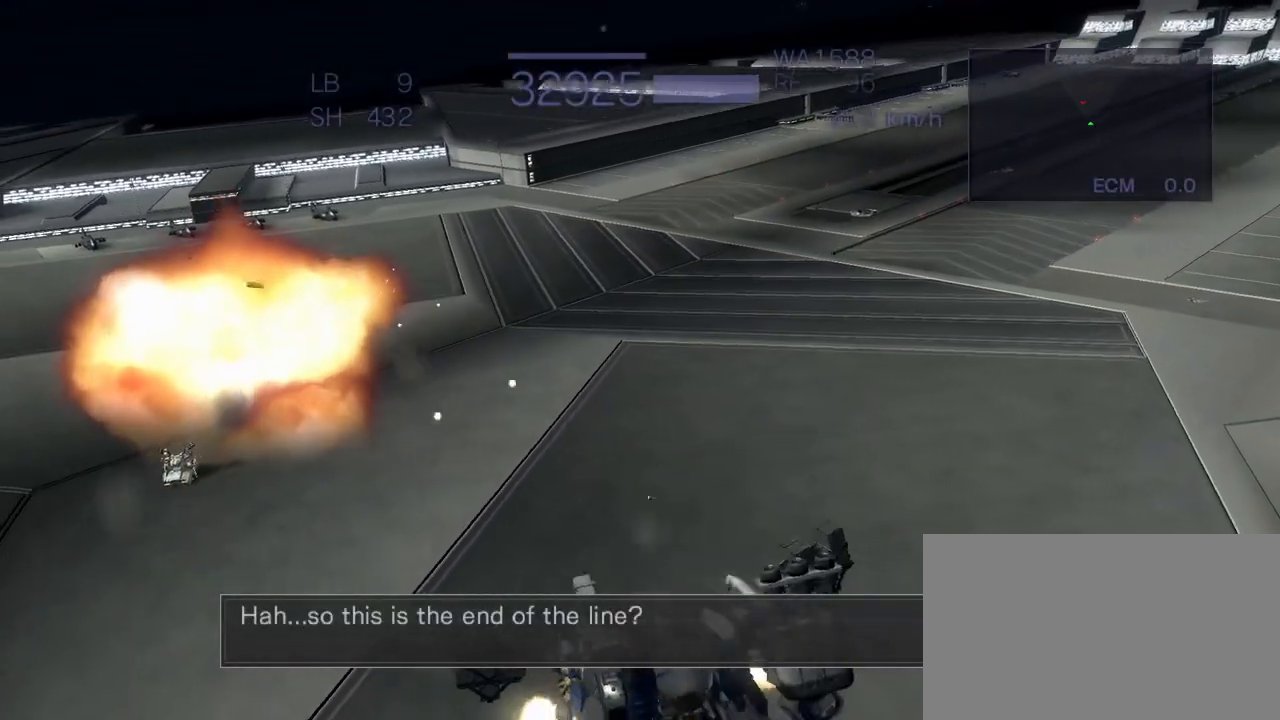
{"buttons": ["CROSS"], "left_stick": "center", "events": [[117, "CROSS", "down"], [467, "R2", "up"]]}
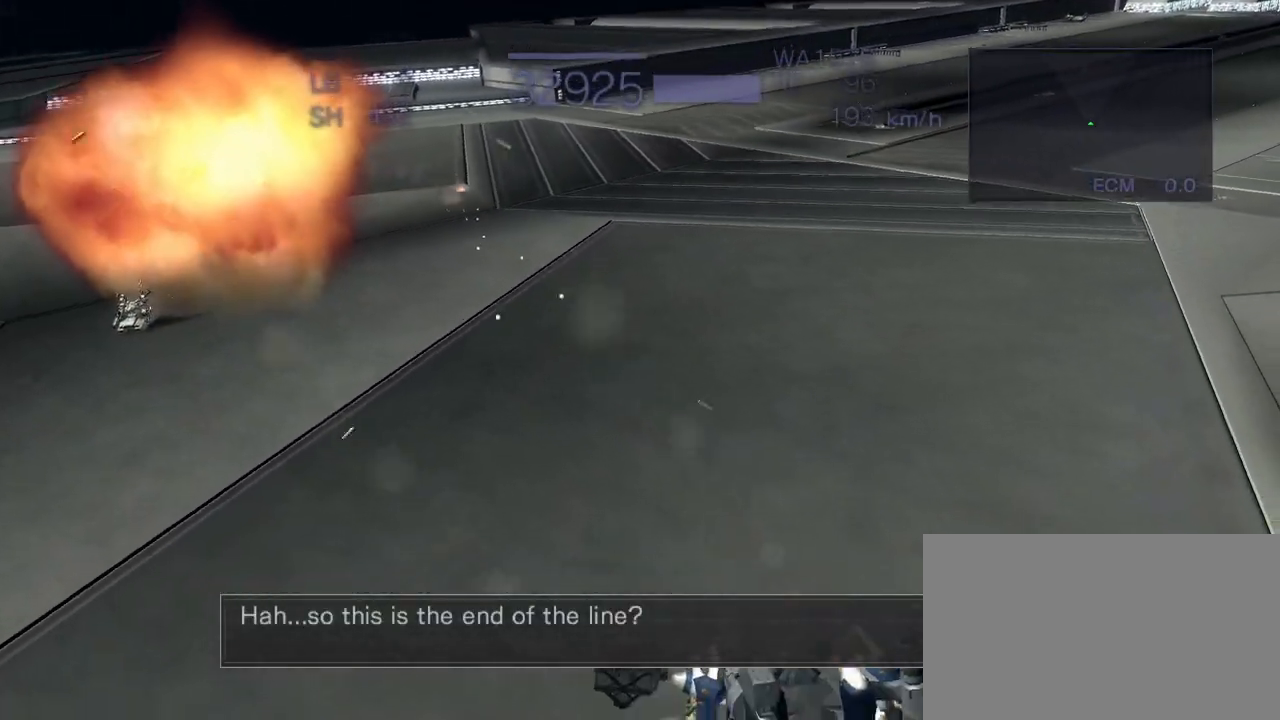
{"buttons": ["CROSS"], "left_stick": "up", "events": [[467, "left_stick", "up"]]}
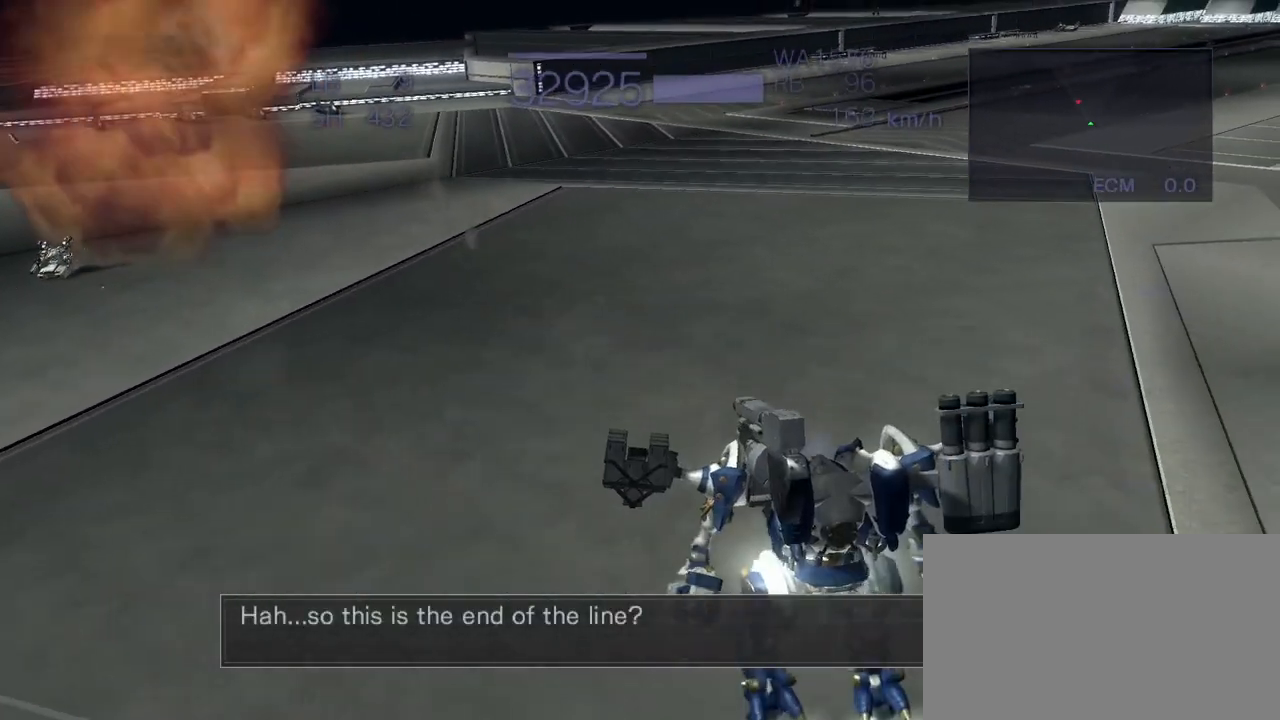
{"buttons": ["CROSS"], "left_stick": "up", "events": [[83, "SQUARE", "down"], [217, "SQUARE", "up"]]}
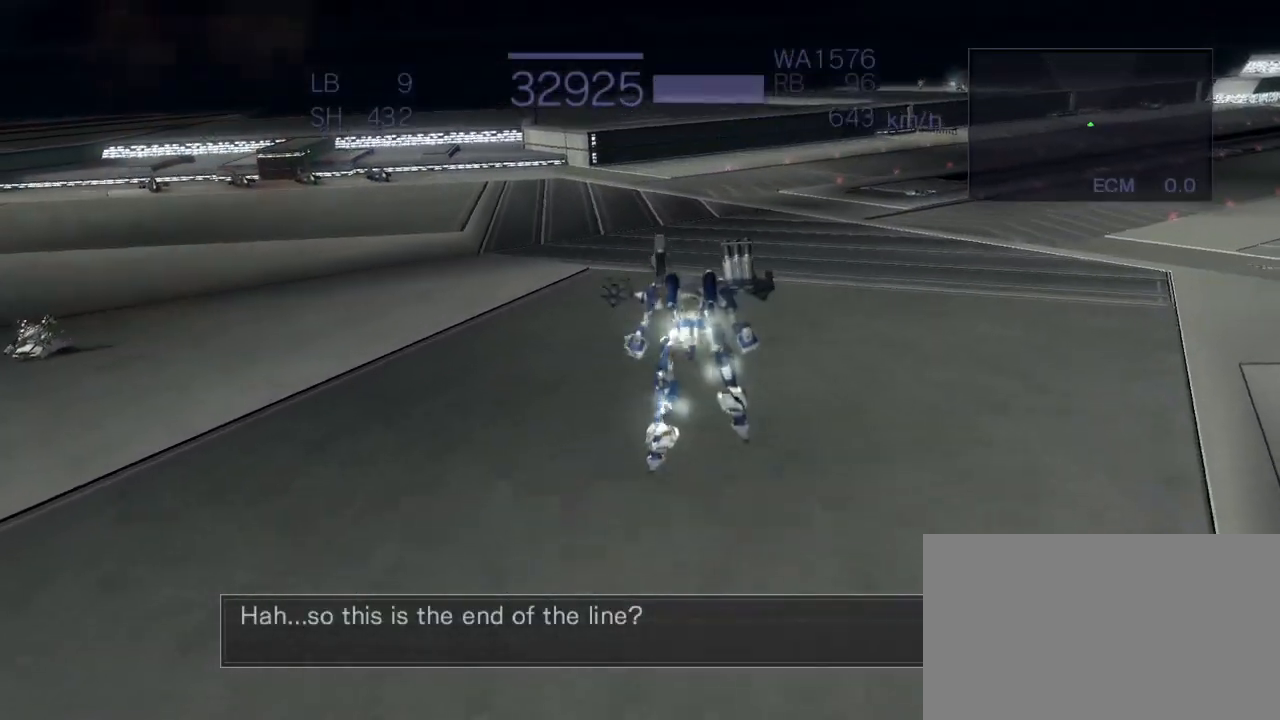
{"buttons": ["CROSS", "SQUARE"], "left_stick": "up", "events": [[467, "SQUARE", "down"]]}
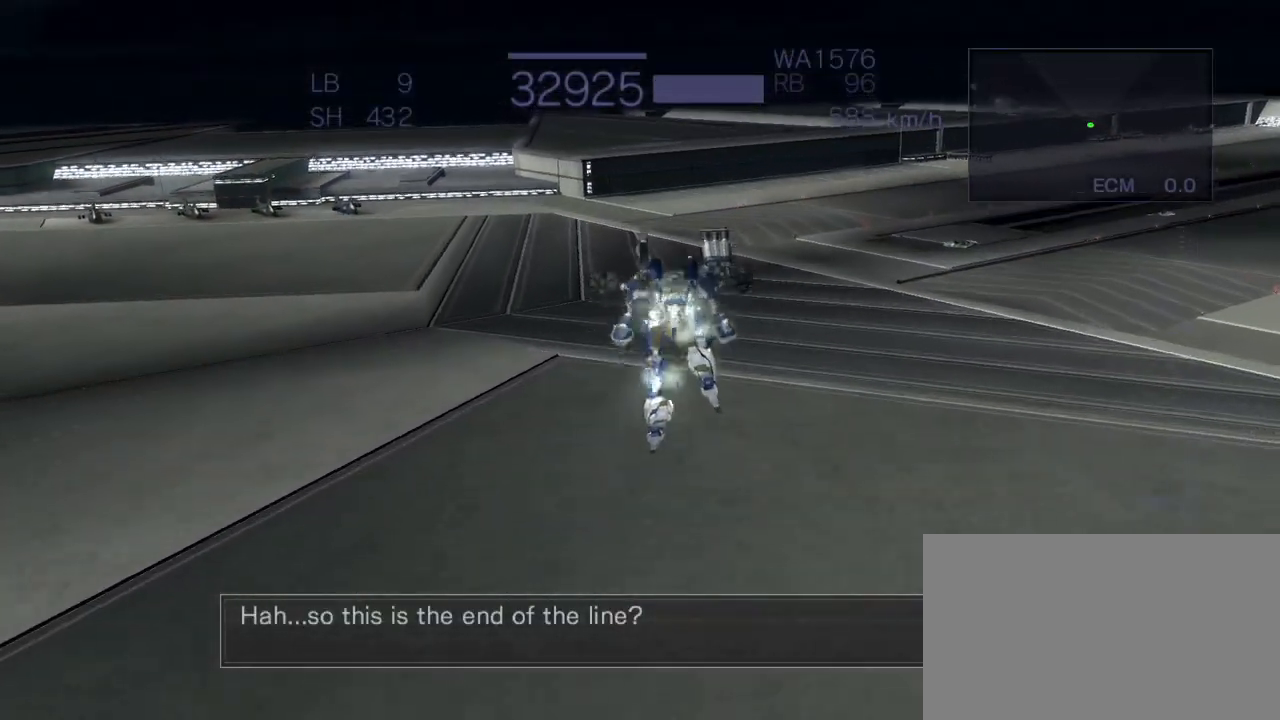
{"buttons": ["CROSS"], "left_stick": "up", "events": [[67, "SQUARE", "up"]]}
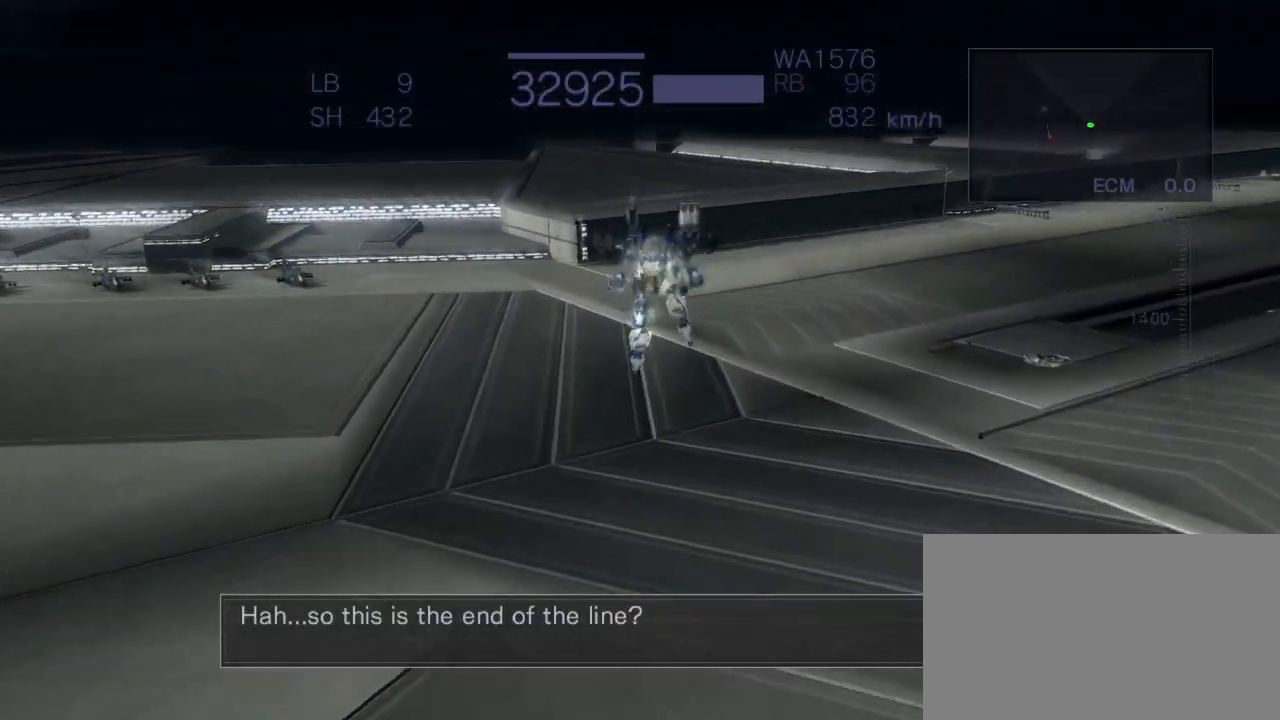
{"buttons": ["CROSS", "R1"], "left_stick": "up", "events": [[67, "R1", "down"]]}
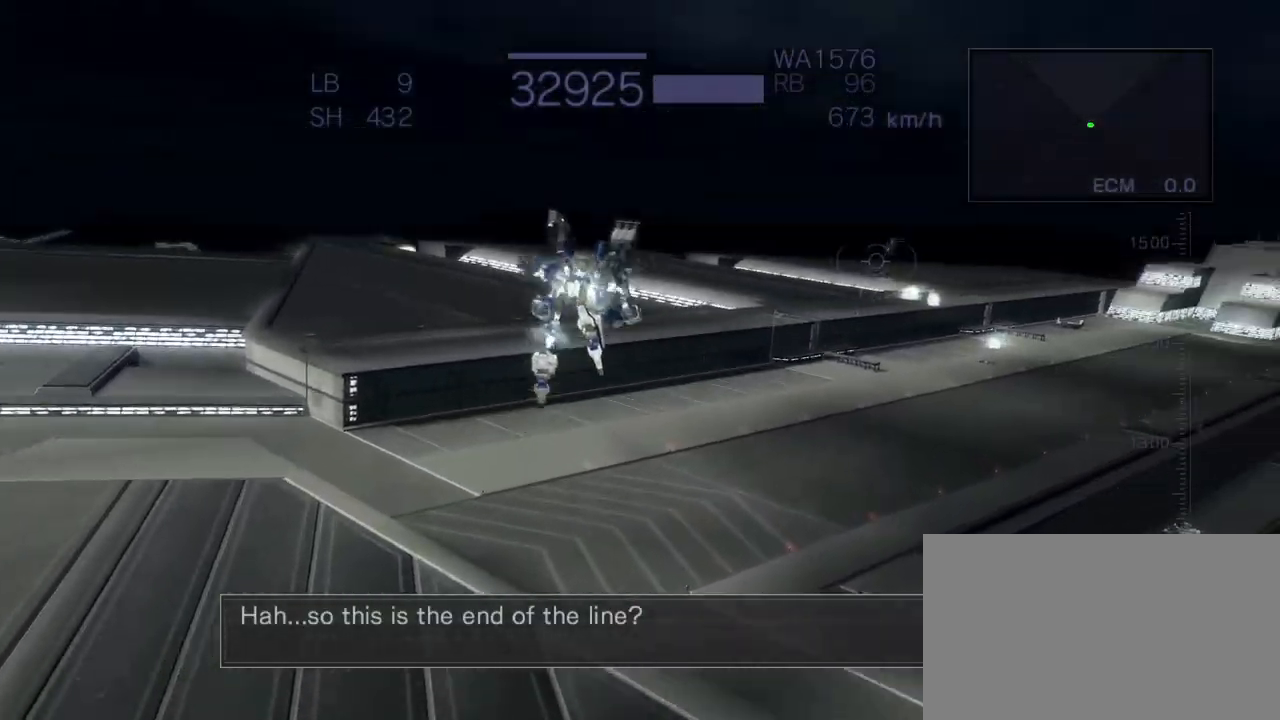
{"buttons": ["CROSS"], "left_stick": "up", "events": [[83, "R1", "up"], [200, "CROSS", "up"], [350, "CROSS", "down"]]}
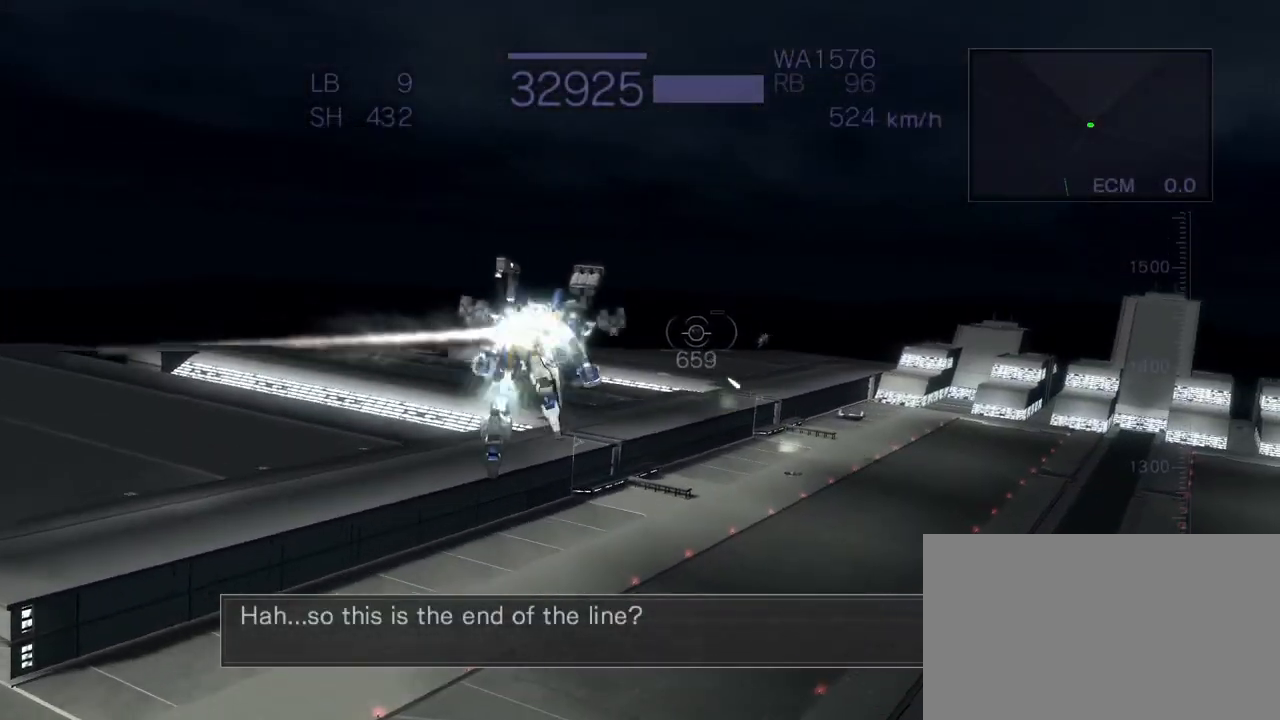
{"buttons": ["CROSS"], "left_stick": "right", "events": [[117, "CIRCLE", "down"], [233, "CIRCLE", "up"], [400, "left_stick", "center"], [467, "left_stick", "right"]]}
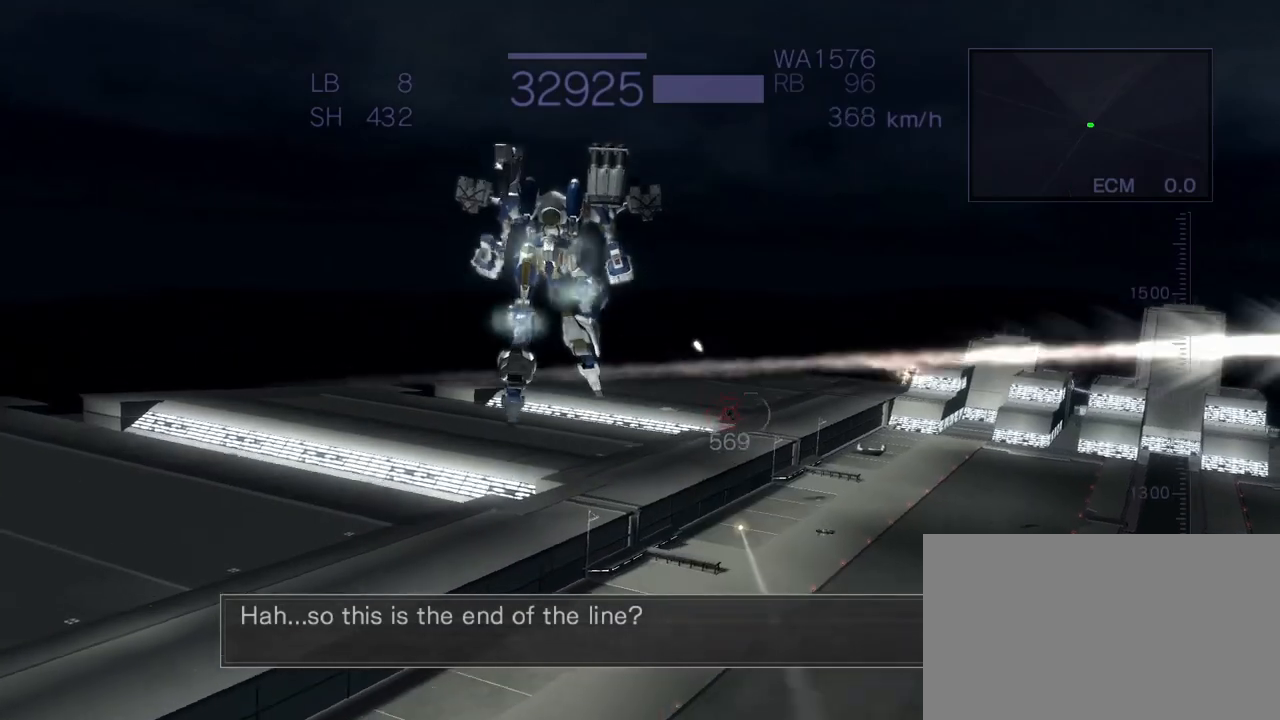
{"buttons": ["CROSS", "R2"], "left_stick": "right", "events": [[17, "CROSS", "up"], [67, "R2", "down"], [367, "CROSS", "down"]]}
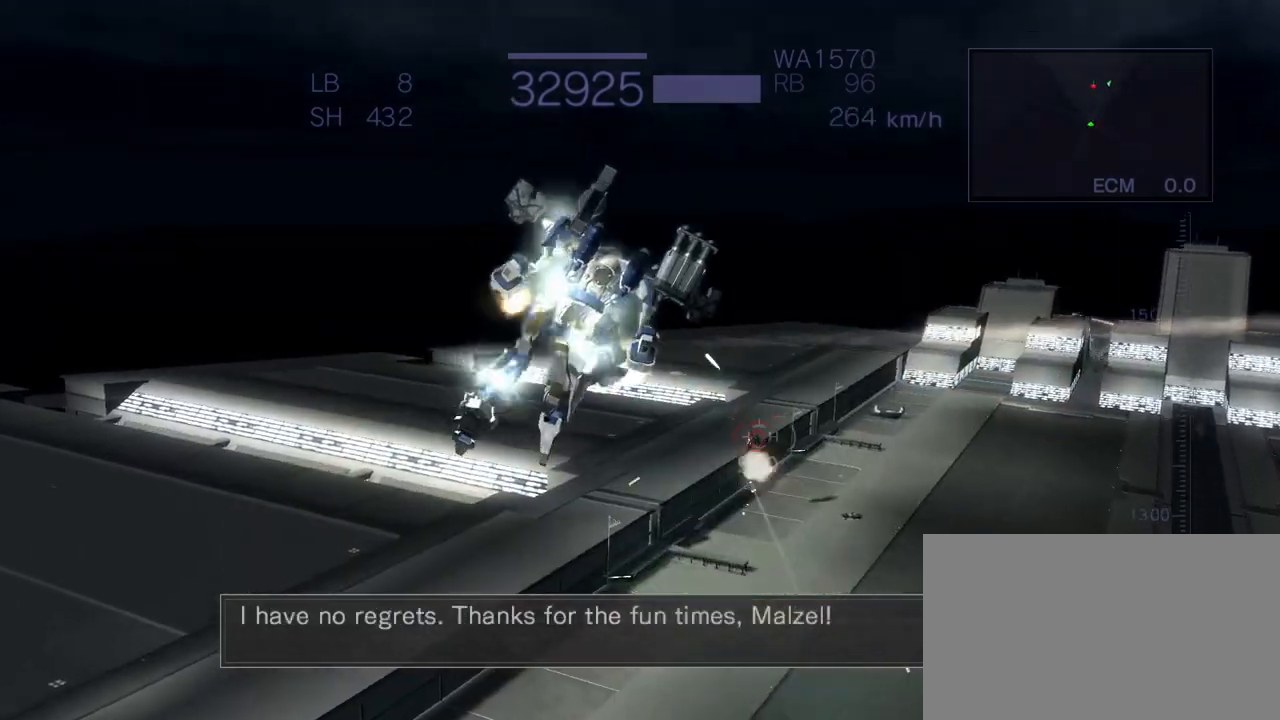
{"buttons": ["CROSS", "R2"], "left_stick": "right", "events": [[200, "SQUARE", "down"], [383, "SQUARE", "up"]]}
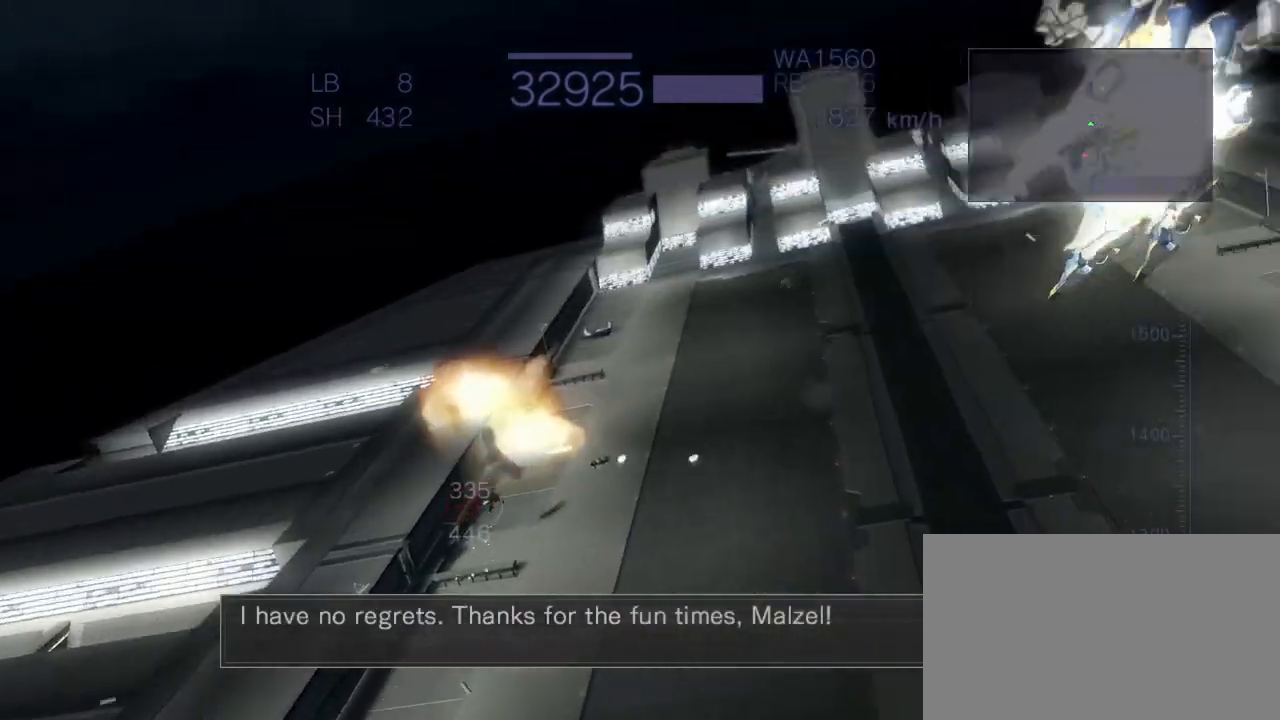
{"buttons": ["R2"], "left_stick": "left", "events": [[50, "left_stick", "center"], [217, "CROSS", "up"], [250, "left_stick", "left"]]}
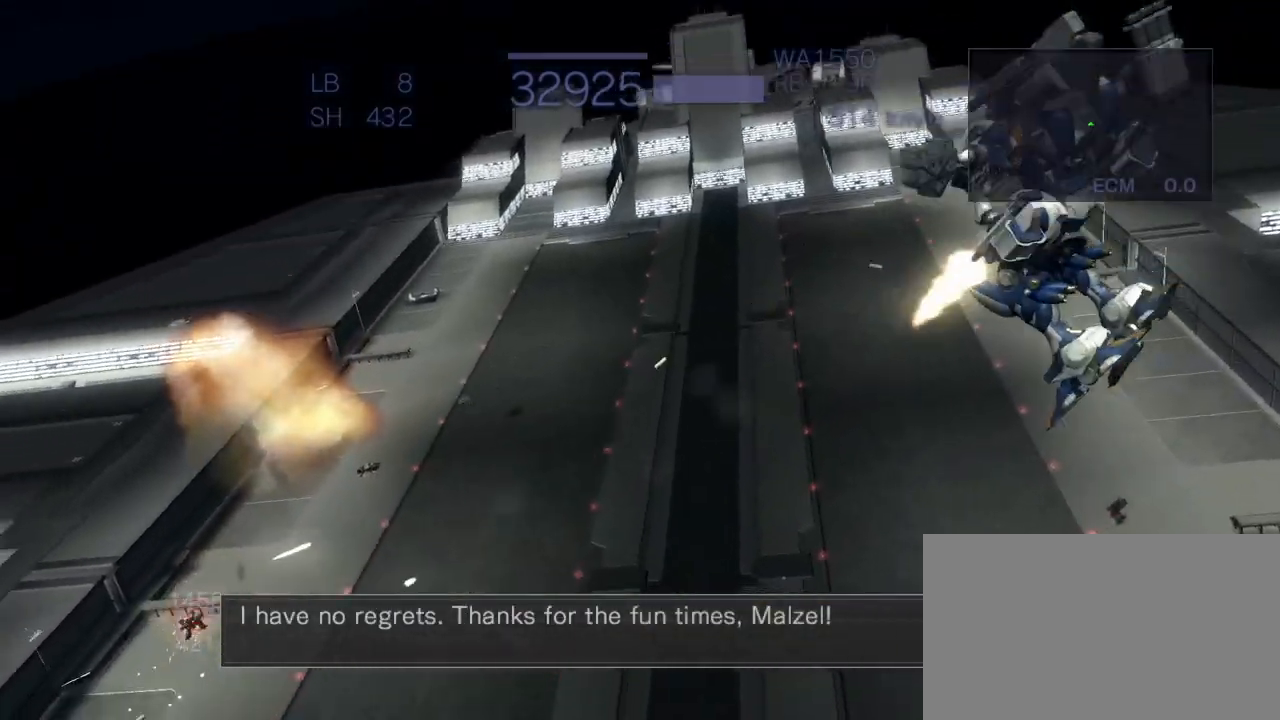
{"buttons": ["CROSS", "CIRCLE", "R2"], "left_stick": "left", "events": [[183, "CROSS", "down"], [417, "CIRCLE", "down"]]}
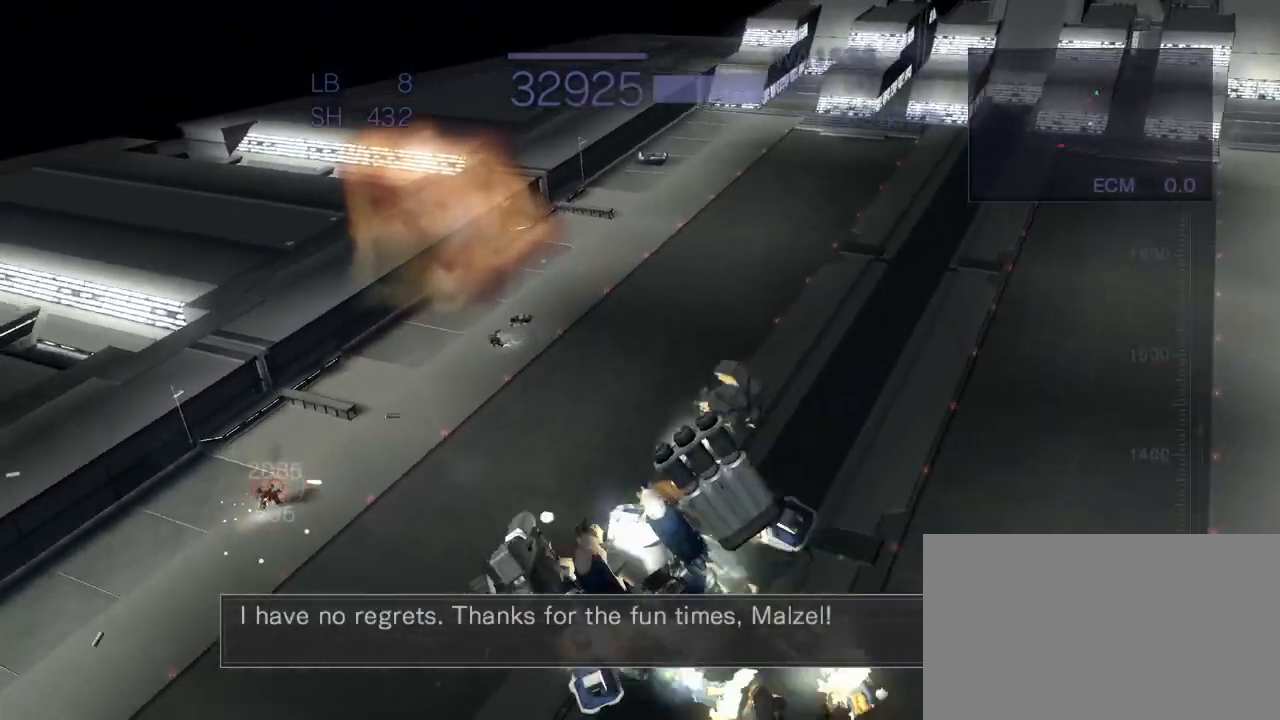
{"buttons": ["CROSS", "SQUARE", "R2"], "left_stick": "right", "events": [[17, "left_stick", "center"], [117, "CIRCLE", "up"], [133, "CROSS", "up"], [283, "left_stick", "right"], [333, "CROSS", "down"], [450, "SQUARE", "down"]]}
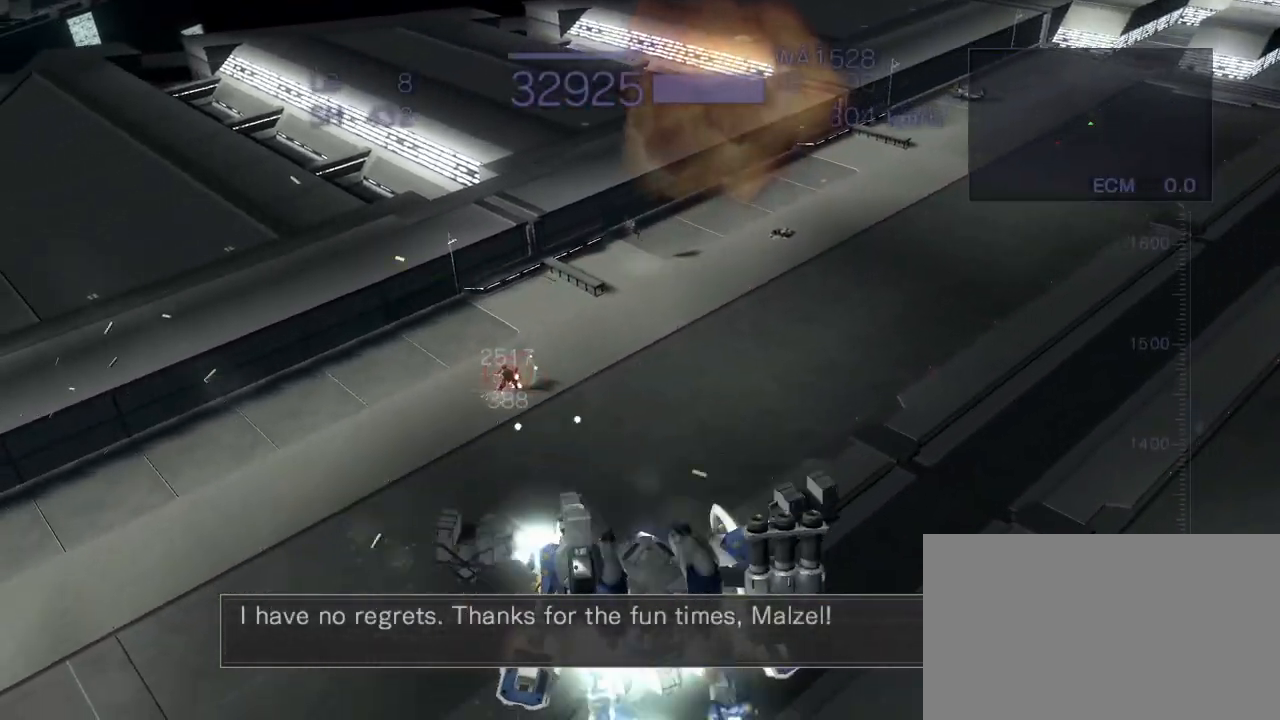
{"buttons": ["CROSS", "R2"], "left_stick": "left", "events": [[133, "SQUARE", "up"], [167, "CROSS", "up"], [183, "left_stick", "center"], [367, "left_stick", "left"], [400, "CROSS", "down"]]}